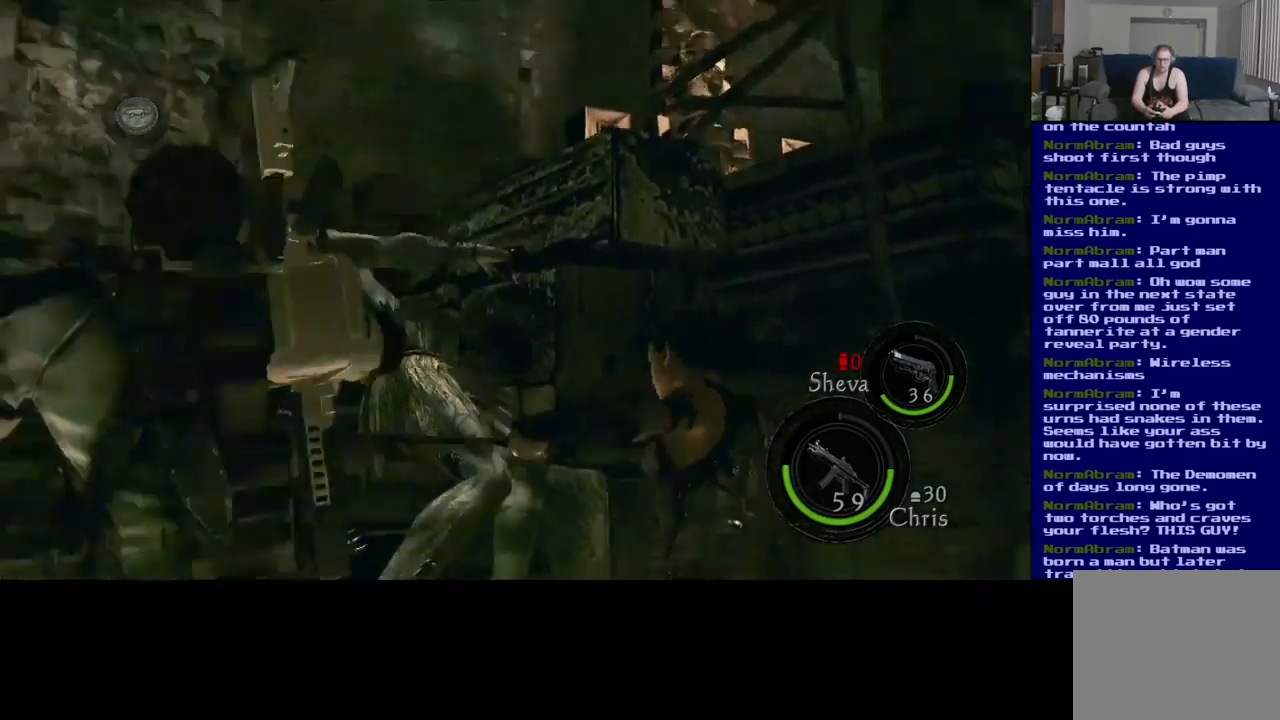
Gameplay with a controller (Xbox layout); each line is a JSON object with the inputs held at the frame after it. "events" lists button and stick changes between this image and that frame as [ms after this image, input, new state], when the widget could be followed in between. Not read: L2 R3.
{"buttons": [], "left_stick": "up-left", "right_stick": "down-left", "events": [[117, "right_stick", "center"], [284, "left_stick", "up"], [317, "right_stick", "down-left"], [467, "left_stick", "up-left"]]}
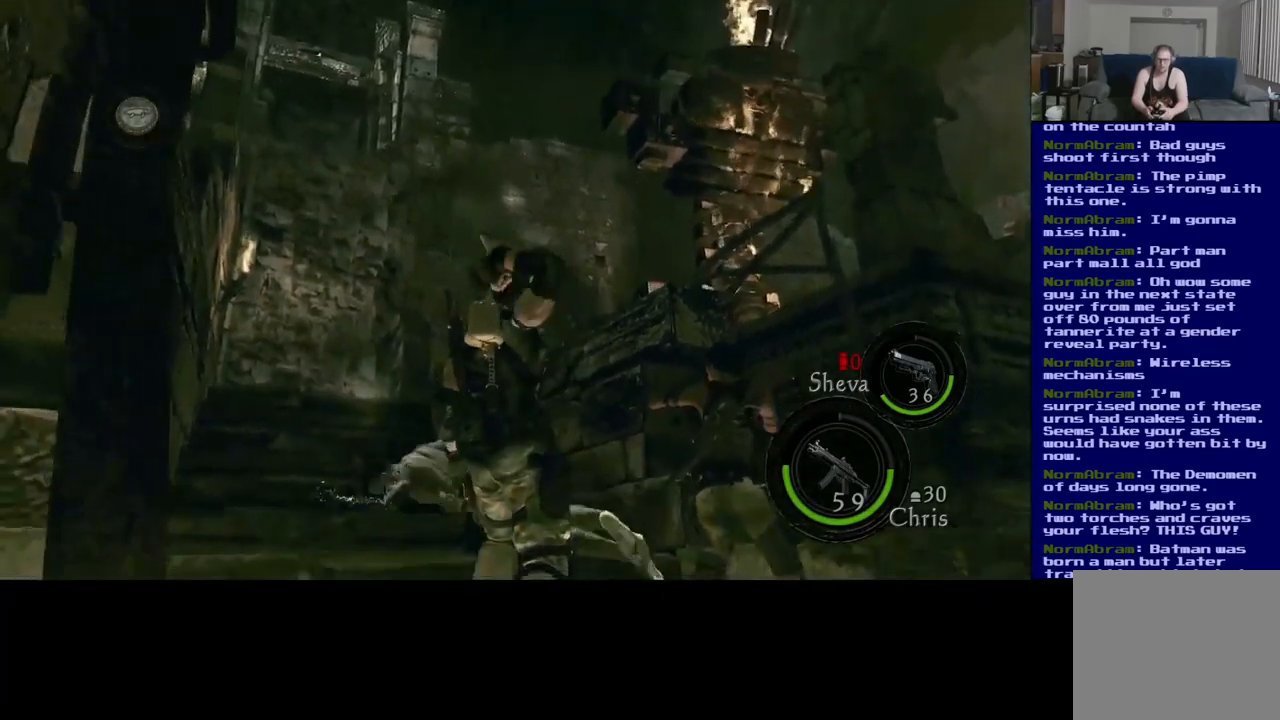
{"buttons": [], "left_stick": "up-left", "right_stick": "down", "events": [[117, "right_stick", "center"], [267, "left_stick", "up"], [300, "right_stick", "down"], [500, "left_stick", "up-left"]]}
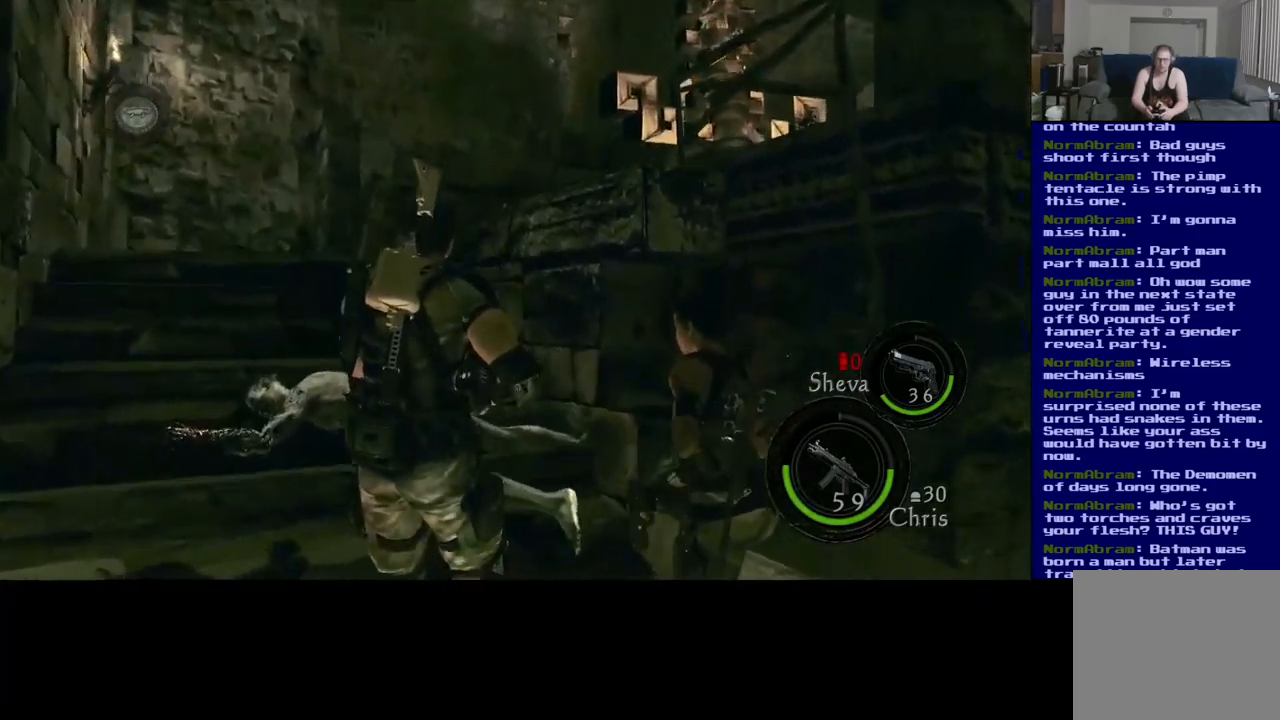
{"buttons": [], "left_stick": "up-left", "right_stick": "down-left", "events": [[117, "right_stick", "down-left"]]}
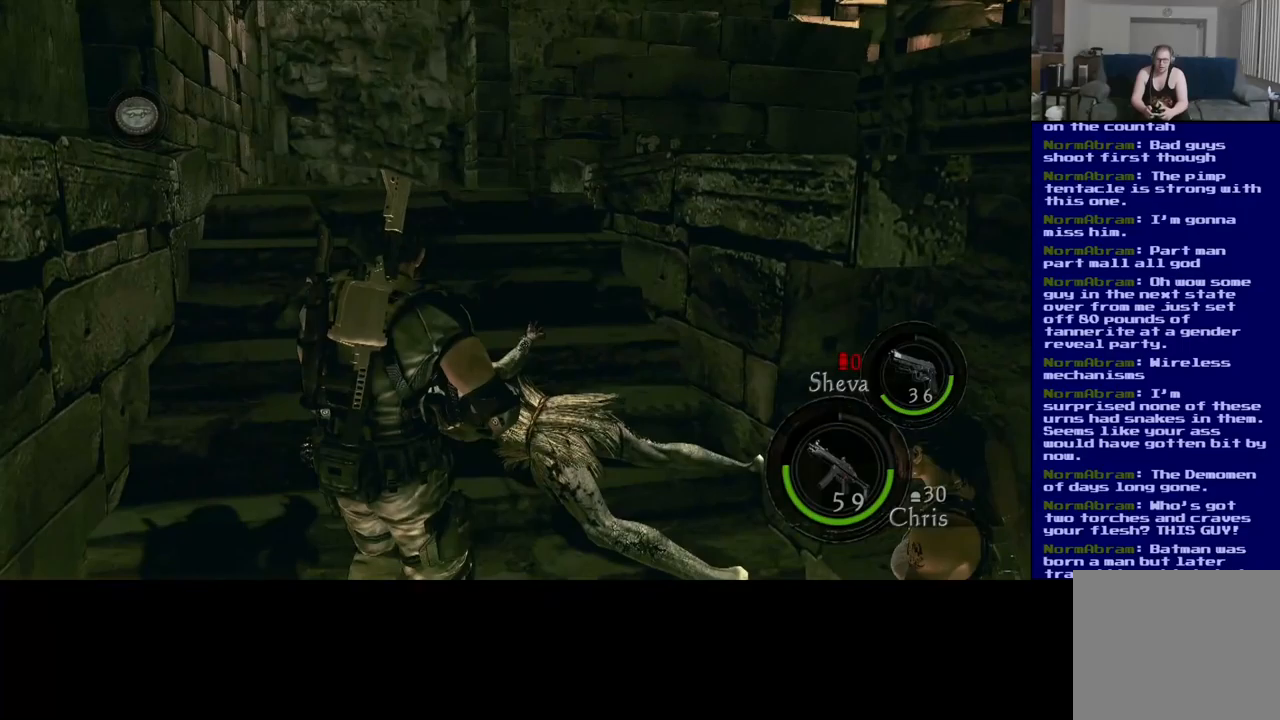
{"buttons": [], "left_stick": "center", "right_stick": "down-right", "events": [[150, "left_stick", "up"], [367, "right_stick", "down"], [467, "right_stick", "down-right"], [500, "left_stick", "center"]]}
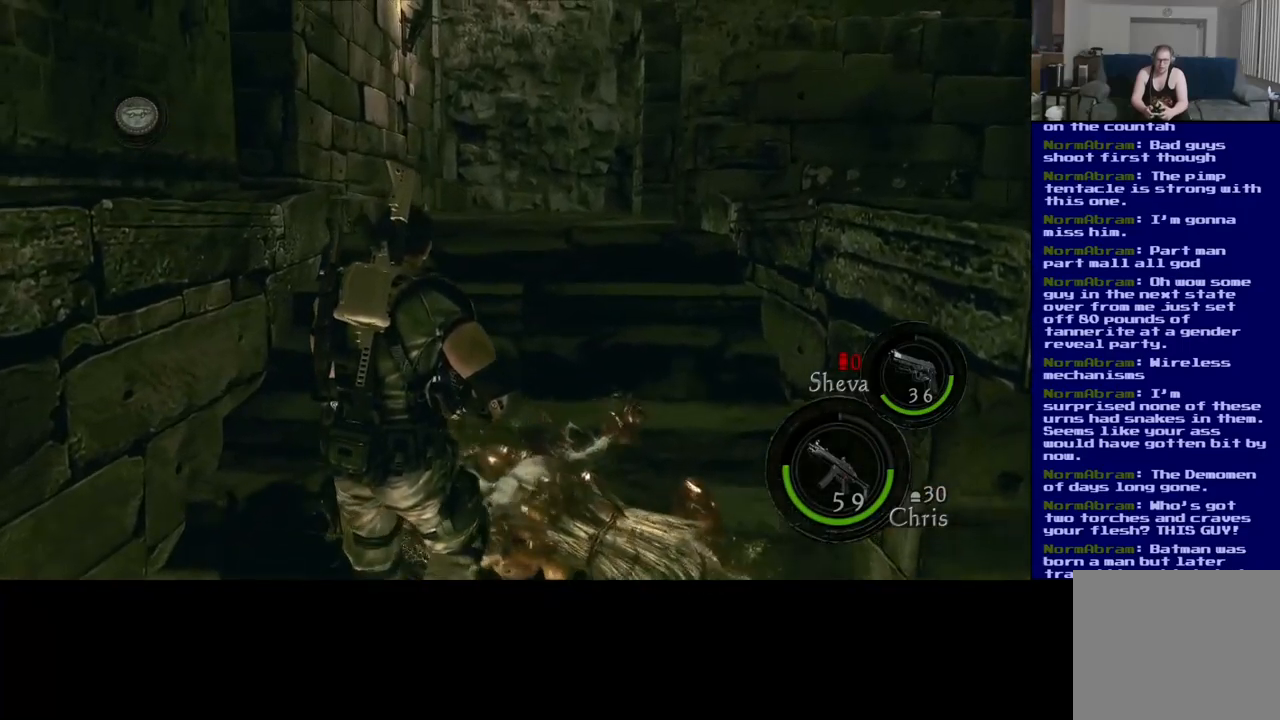
{"buttons": [], "left_stick": "center", "right_stick": "center", "events": [[217, "right_stick", "down"], [317, "right_stick", "center"]]}
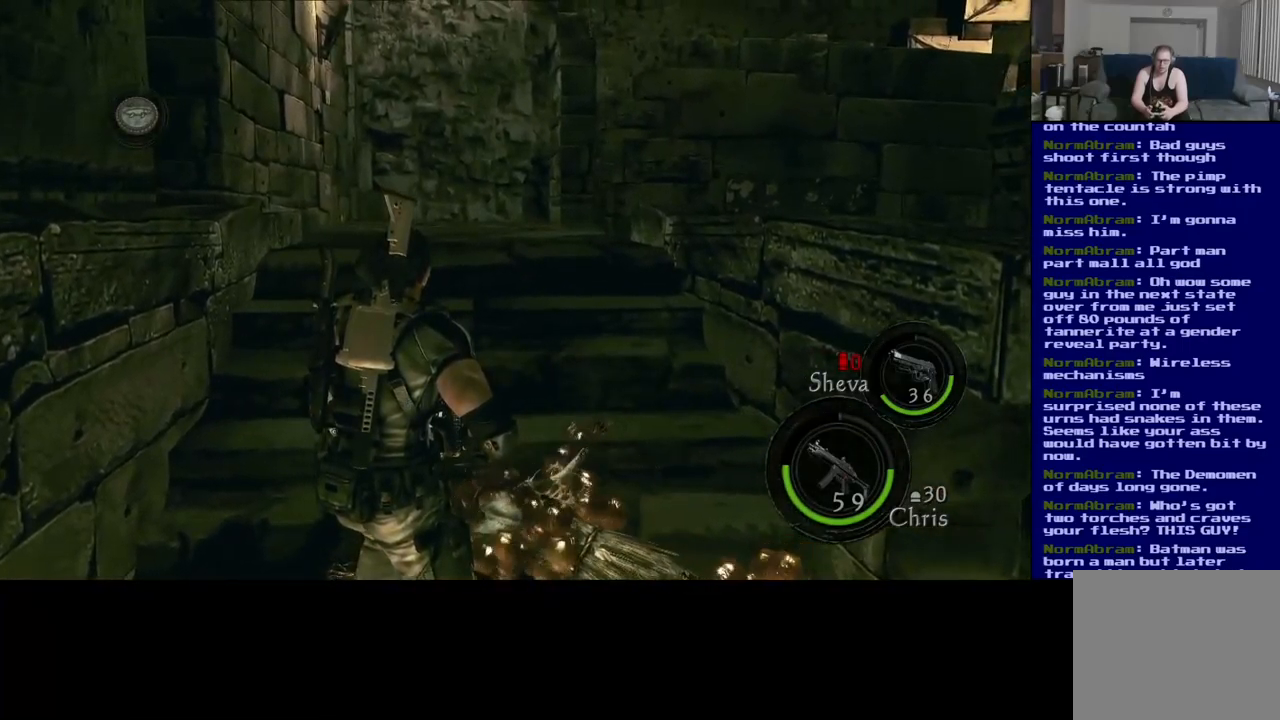
{"buttons": [], "left_stick": "center", "right_stick": "center", "events": []}
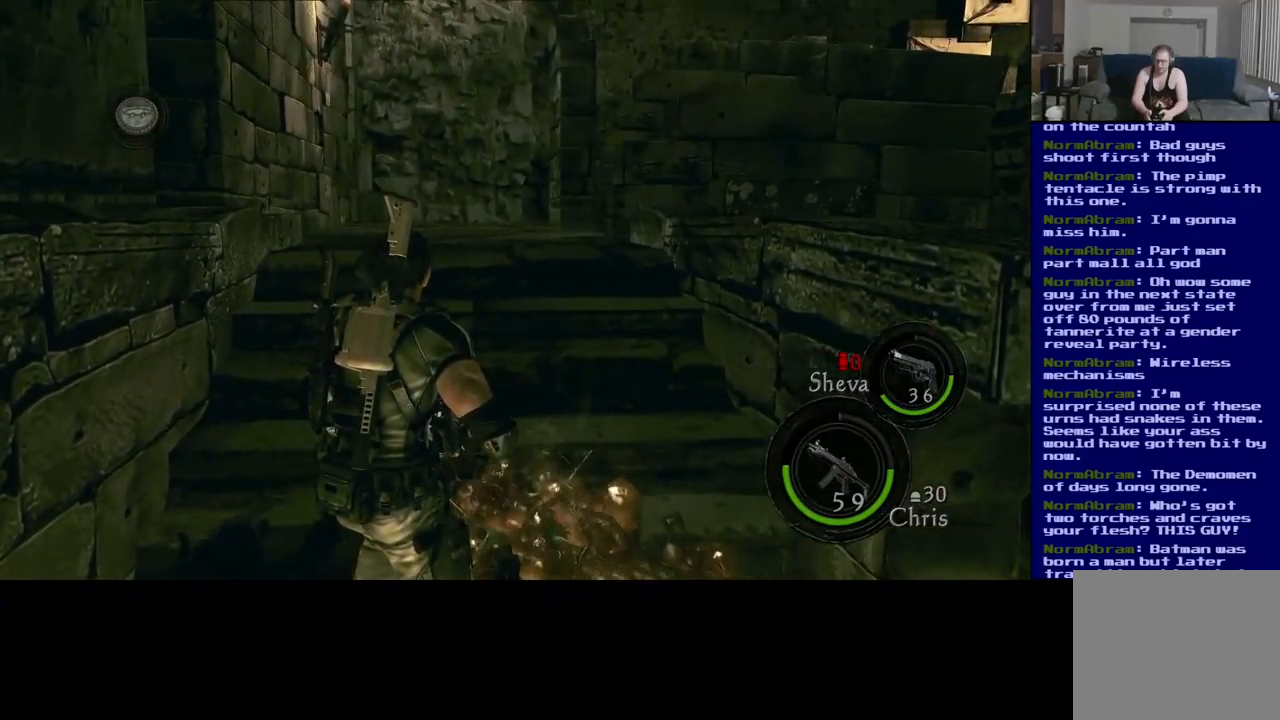
{"buttons": [], "left_stick": "center", "right_stick": "center", "events": []}
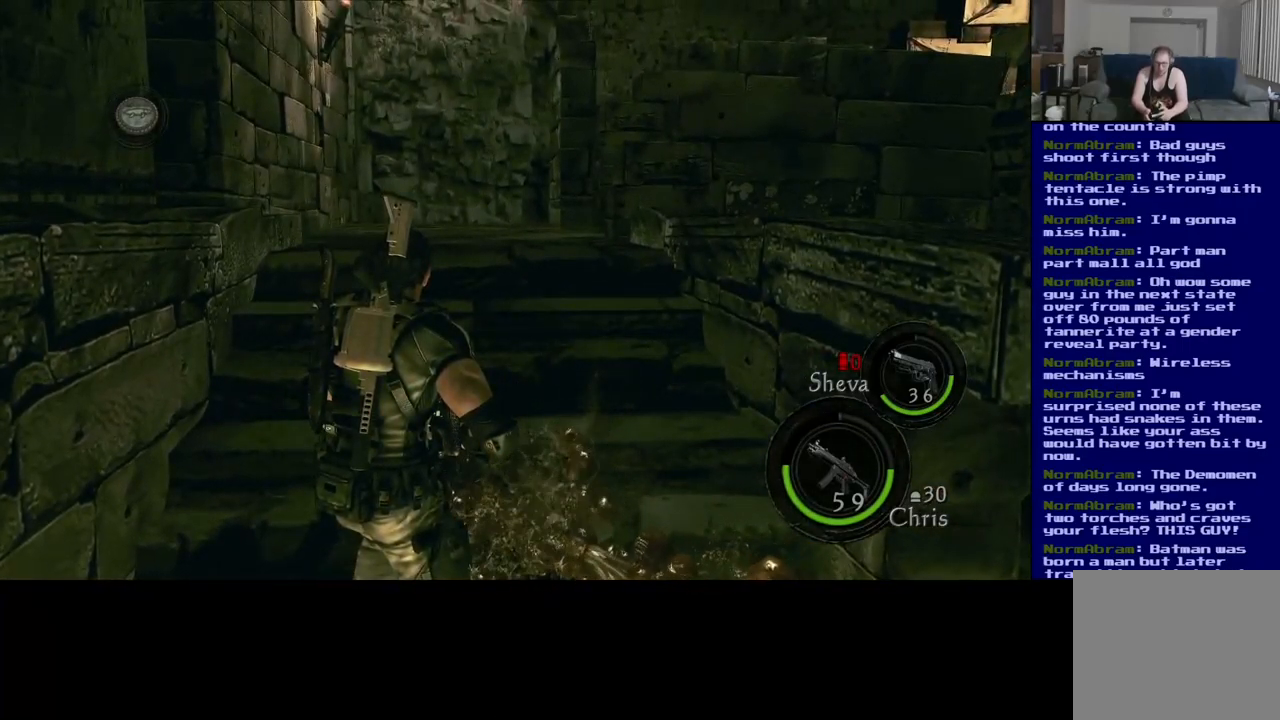
{"buttons": [], "left_stick": "center", "right_stick": "center", "events": []}
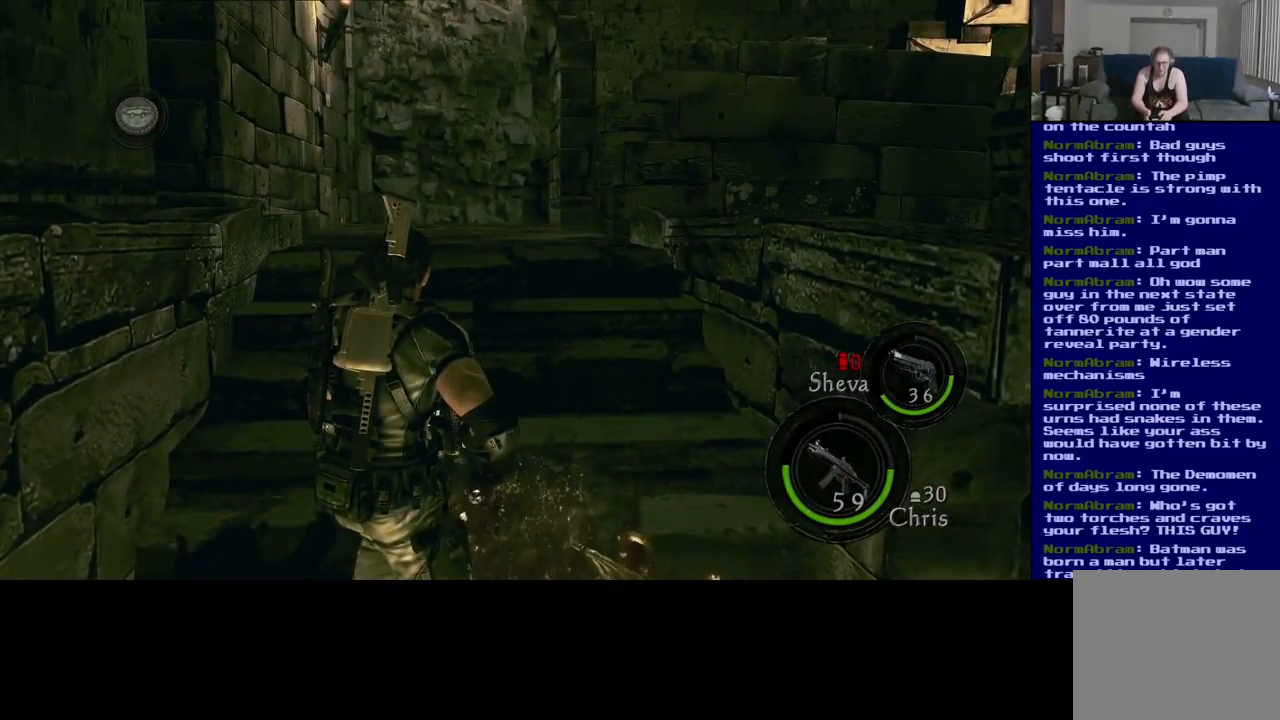
{"buttons": [], "left_stick": "center", "right_stick": "center", "events": []}
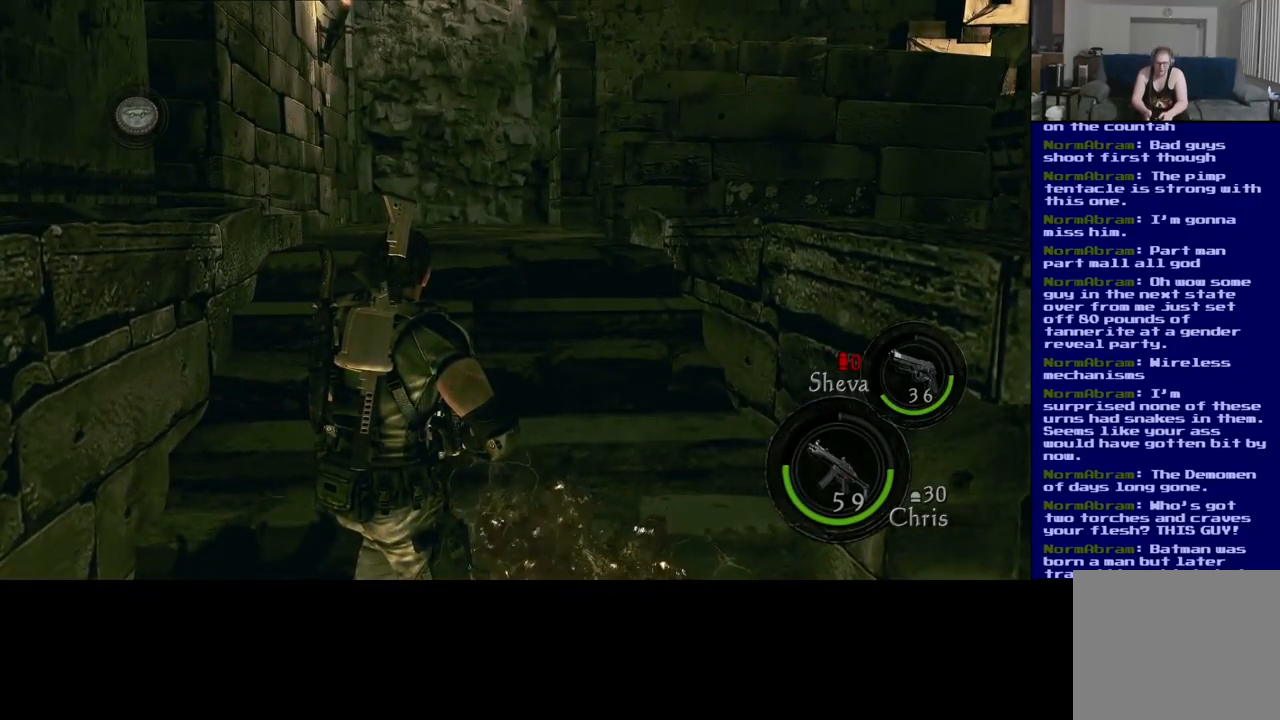
{"buttons": [], "left_stick": "center", "right_stick": "center", "events": []}
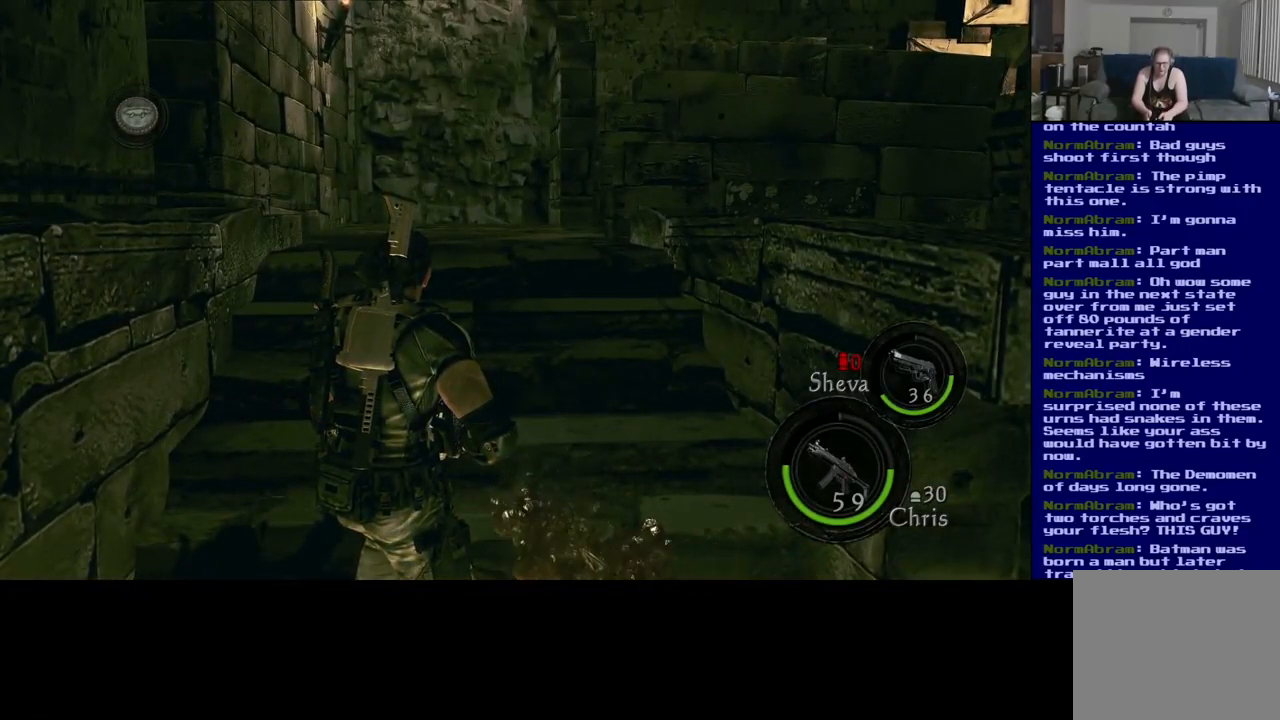
{"buttons": [], "left_stick": "center", "right_stick": "down", "events": [[400, "right_stick", "down"]]}
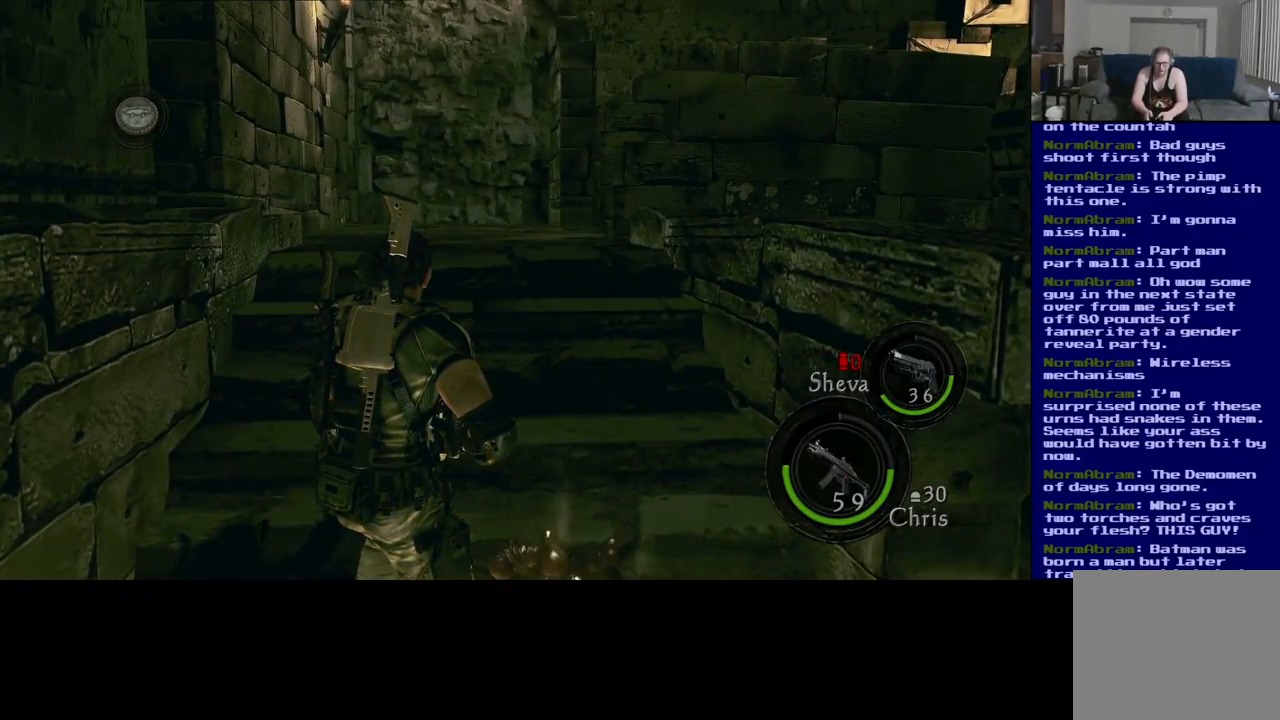
{"buttons": [], "left_stick": "down-right", "right_stick": "down-right", "events": [[100, "left_stick", "down"], [167, "left_stick", "down-right"], [300, "left_stick", "center"], [317, "right_stick", "center"], [417, "right_stick", "down-right"], [500, "left_stick", "down-right"]]}
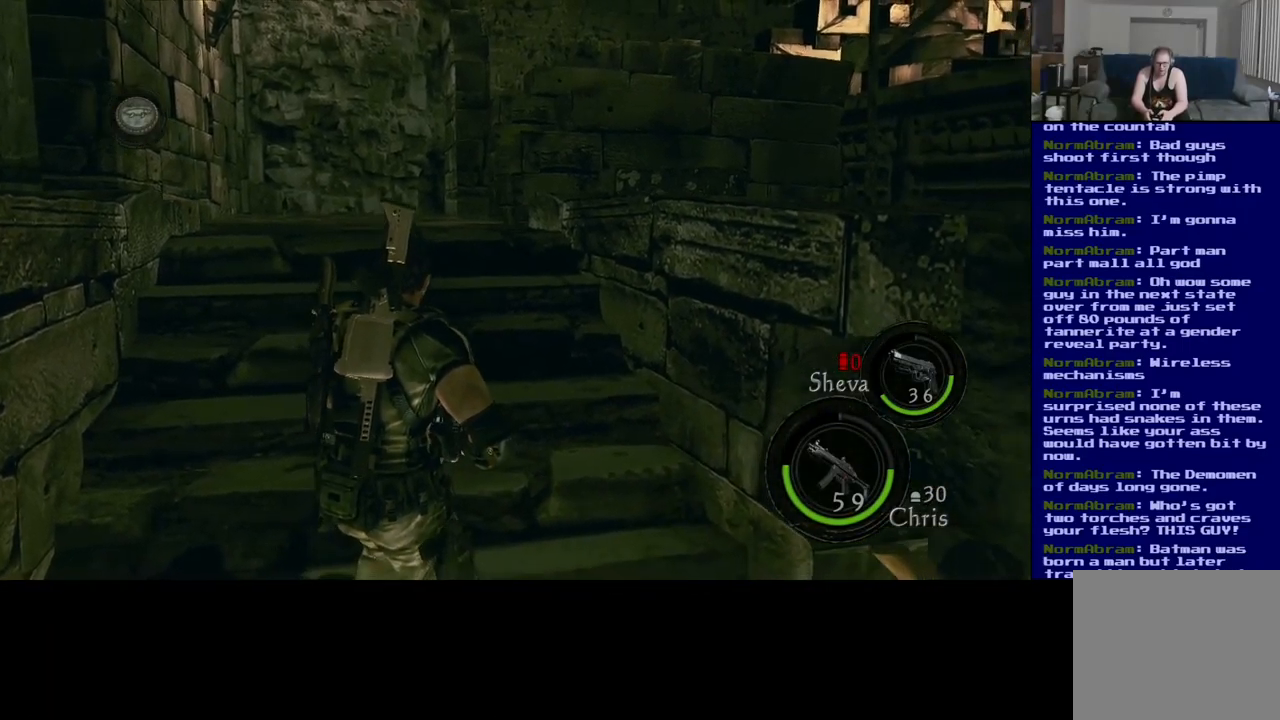
{"buttons": [], "left_stick": "center", "right_stick": "right", "events": [[67, "right_stick", "right"], [300, "left_stick", "center"]]}
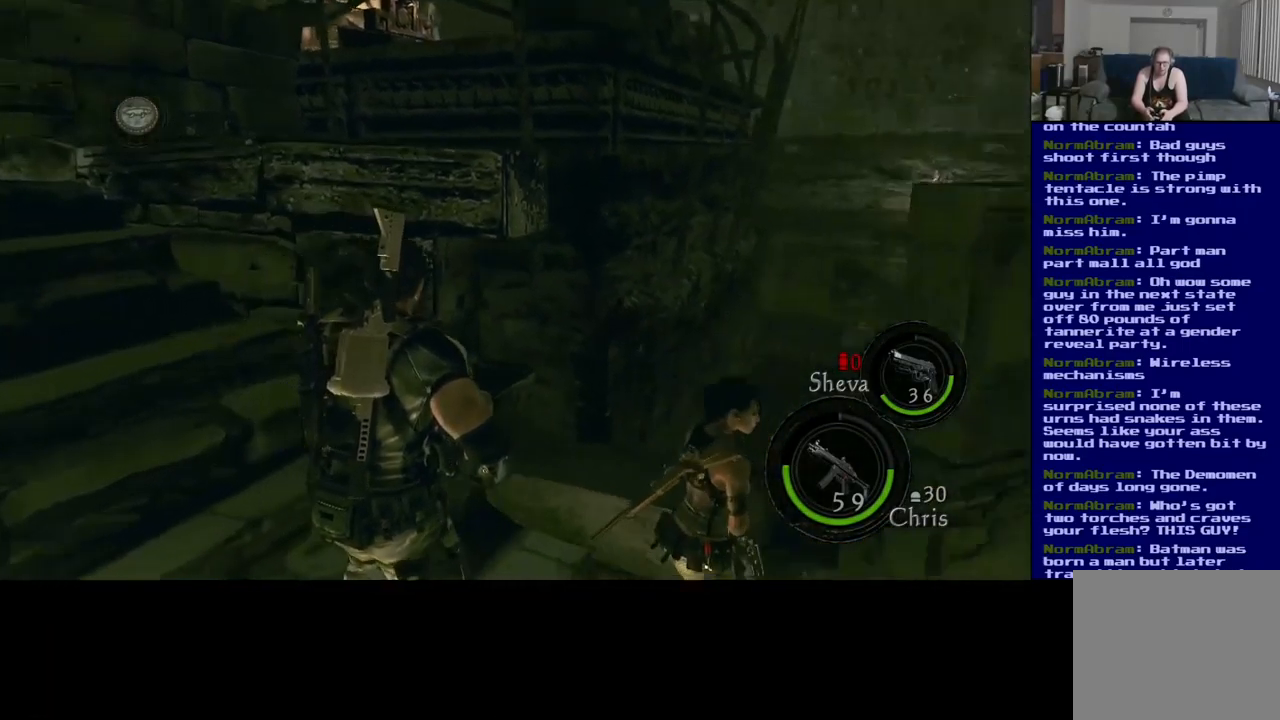
{"buttons": [], "left_stick": "up-right", "right_stick": "right", "events": [[99, "left_stick", "right"], [449, "left_stick", "up-right"]]}
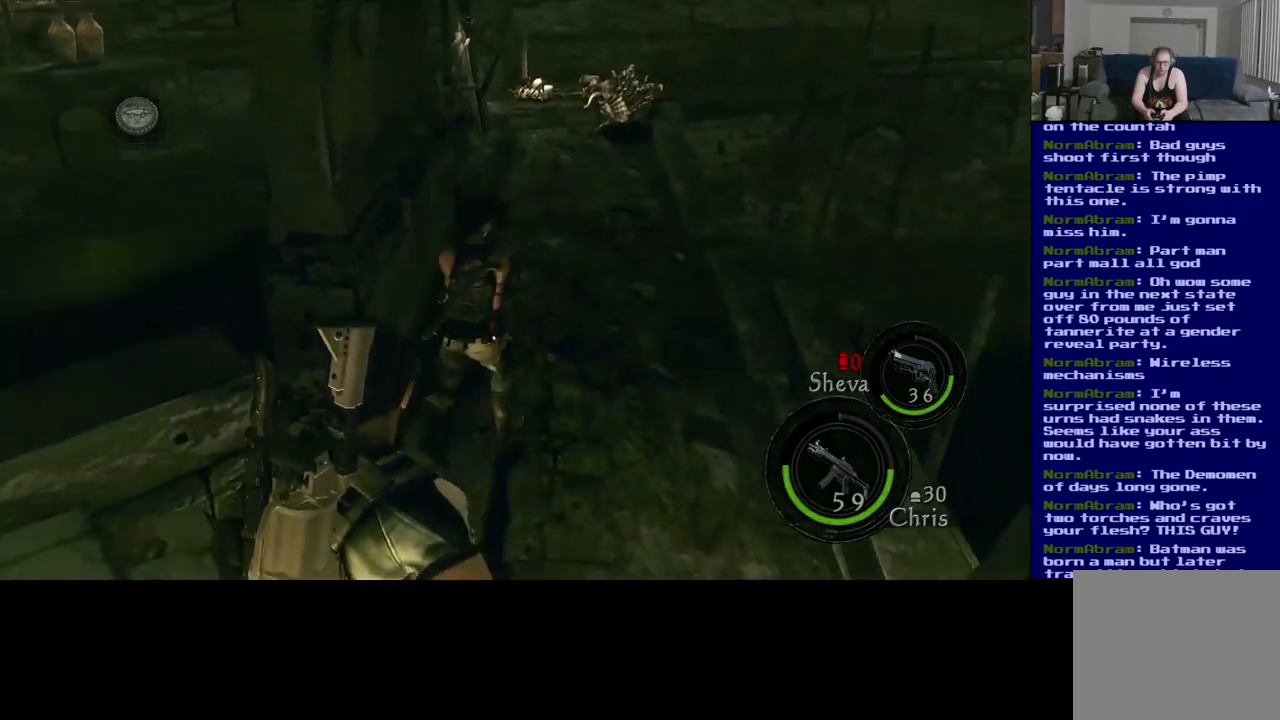
{"buttons": [], "left_stick": "up", "right_stick": "center", "events": [[83, "right_stick", "center"], [100, "left_stick", "up"]]}
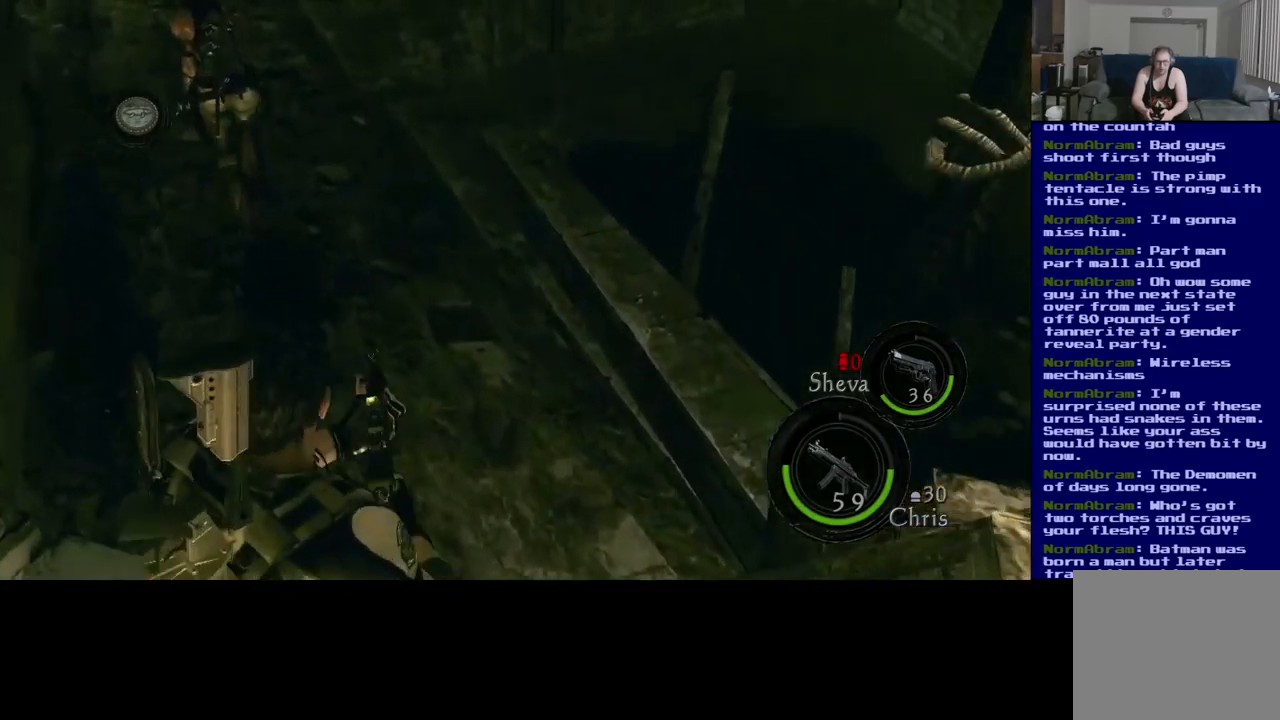
{"buttons": [], "left_stick": "center", "right_stick": "center", "events": [[17, "left_stick", "center"], [83, "A", "down"], [133, "A", "up"], [150, "A", "down"], [167, "A", "up"], [217, "A", "down"], [250, "A", "up"]]}
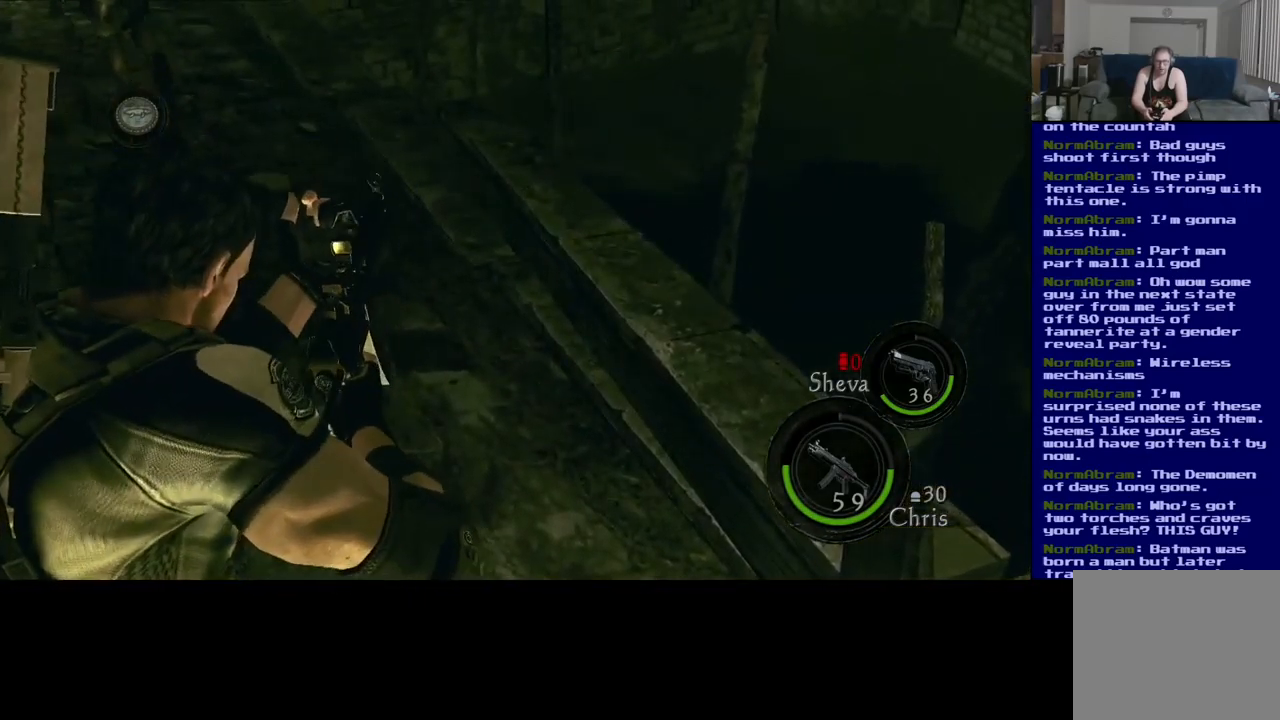
{"buttons": [], "left_stick": "center", "right_stick": "center", "events": []}
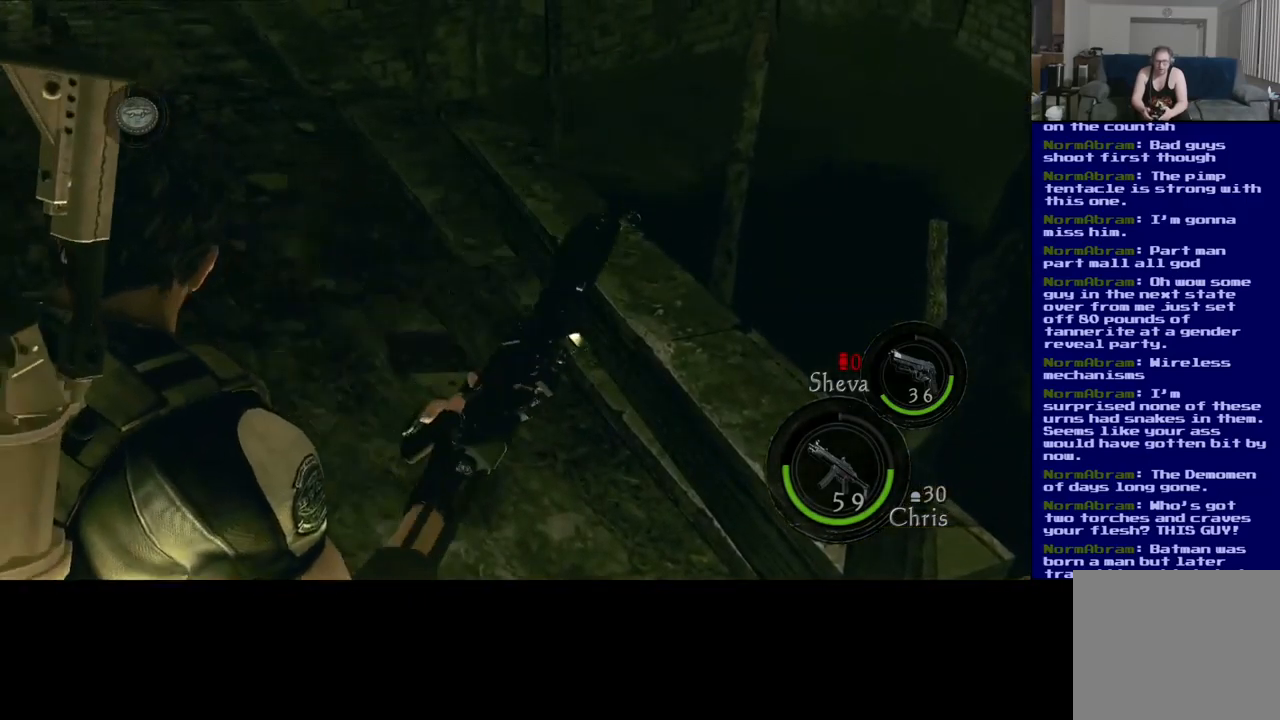
{"buttons": [], "left_stick": "center", "right_stick": "center", "events": []}
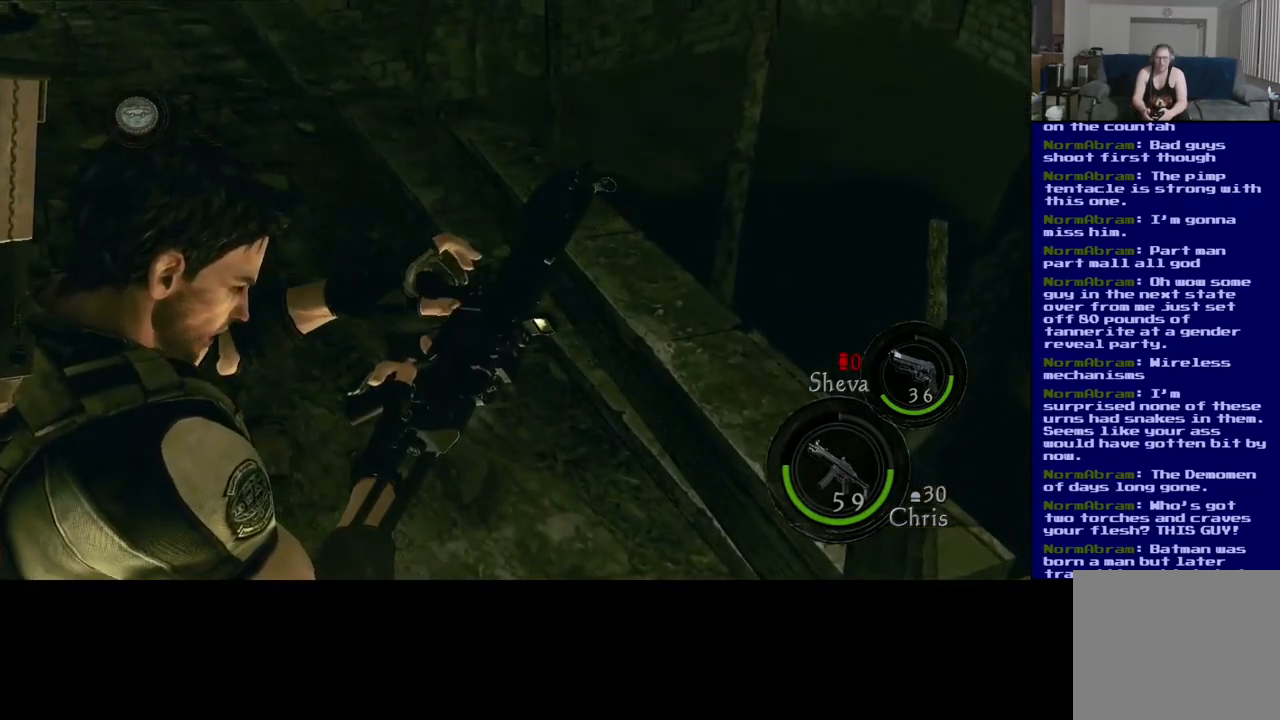
{"buttons": [], "left_stick": "center", "right_stick": "center", "events": []}
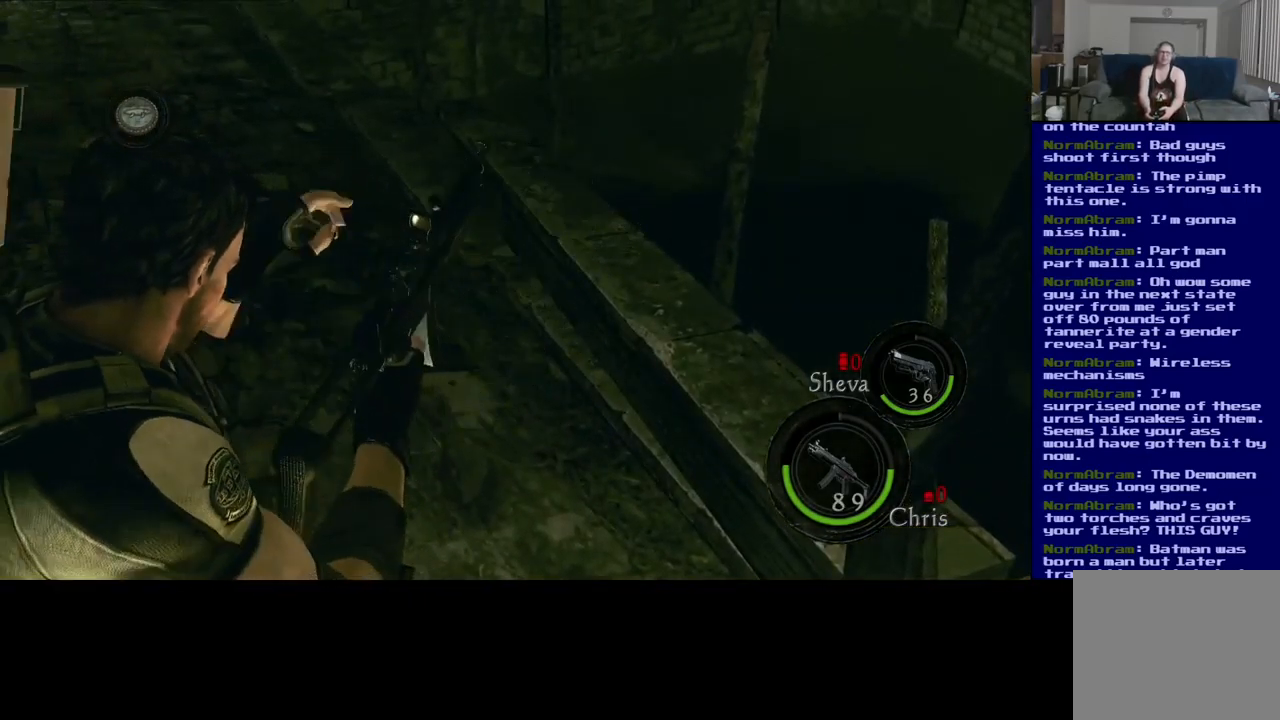
{"buttons": [], "left_stick": "center", "right_stick": "center", "events": []}
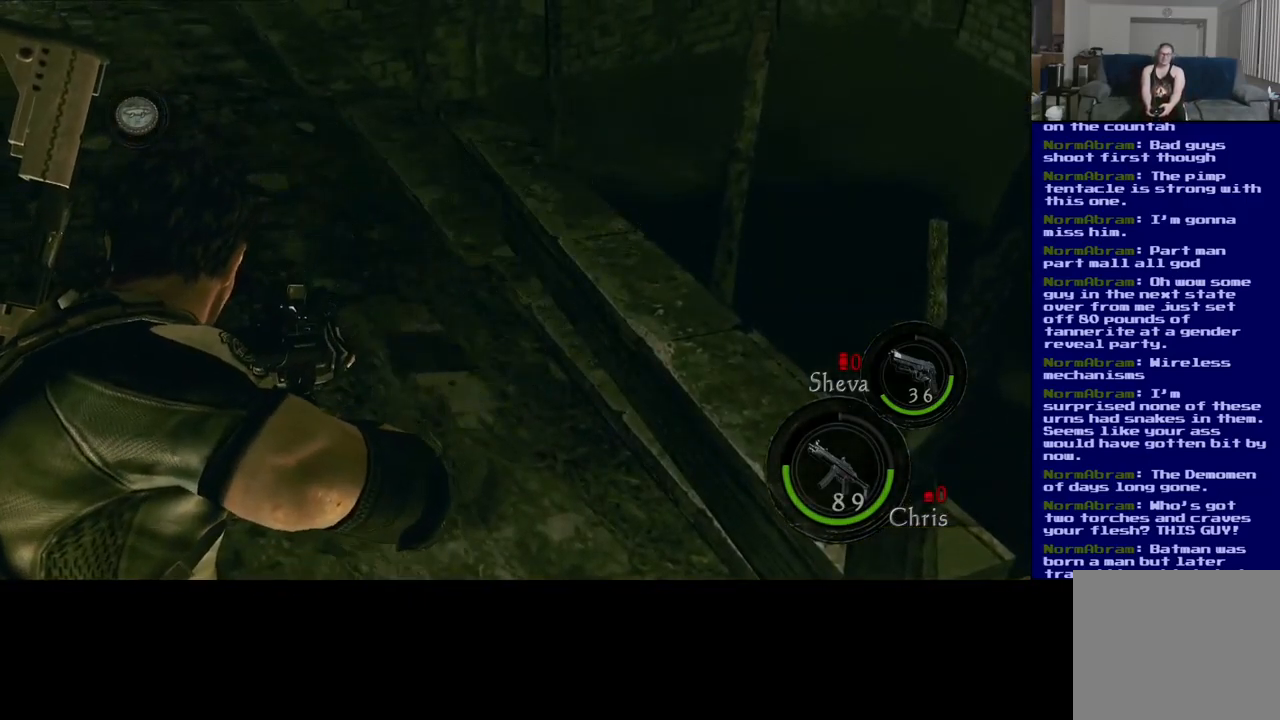
{"buttons": [], "left_stick": "up", "right_stick": "up-left", "events": [[183, "right_stick", "up-left"], [317, "left_stick", "up"]]}
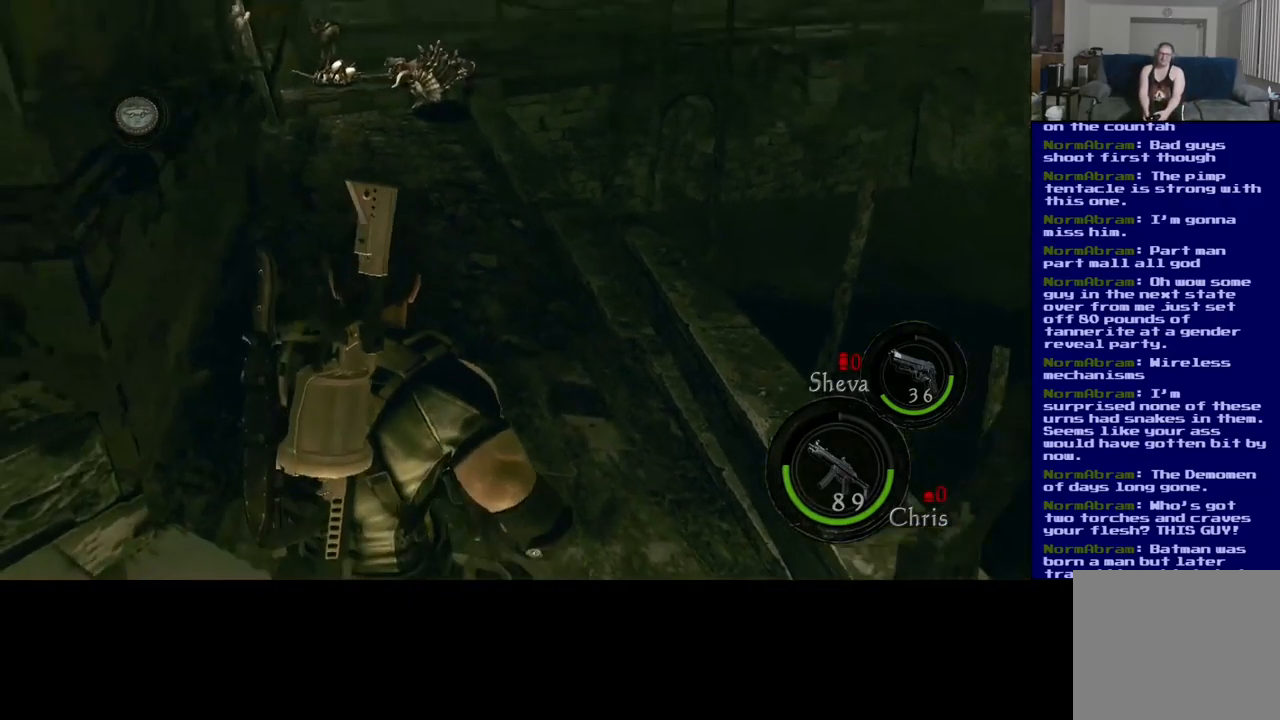
{"buttons": ["L3"], "left_stick": "up", "right_stick": "center", "events": [[67, "right_stick", "center"], [83, "L3", "down"]]}
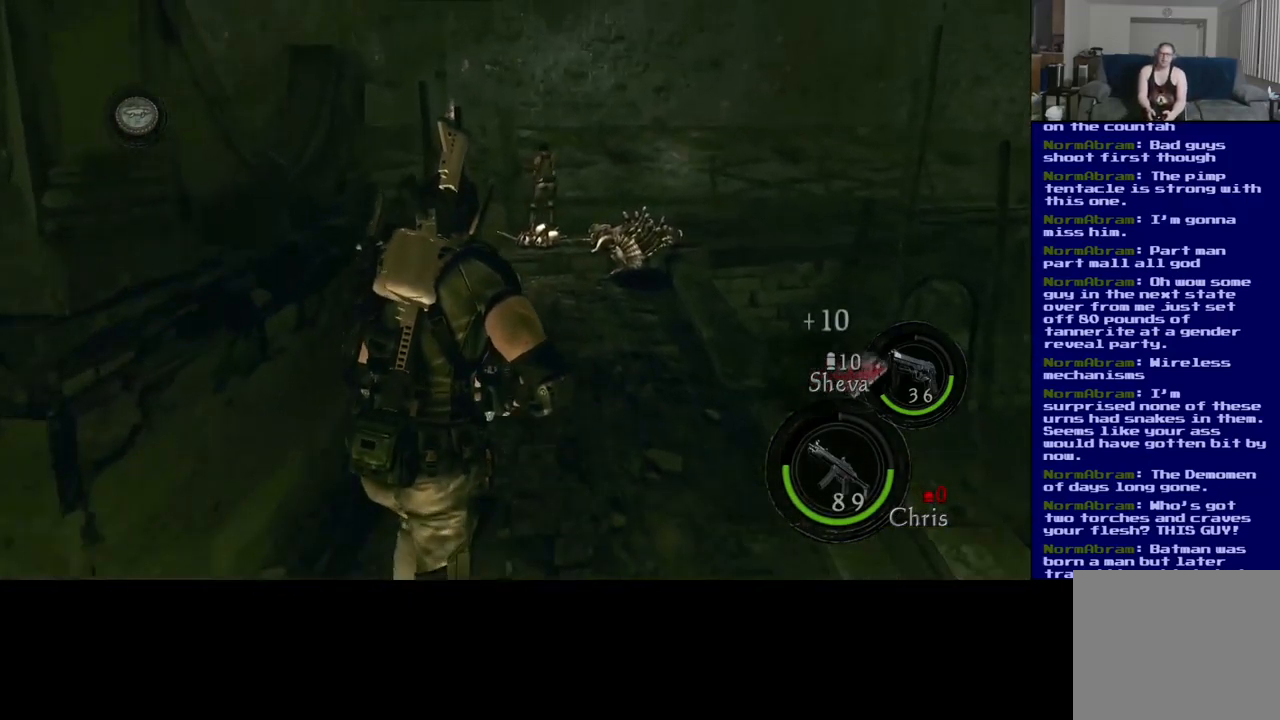
{"buttons": ["L3"], "left_stick": "up", "right_stick": "center", "events": []}
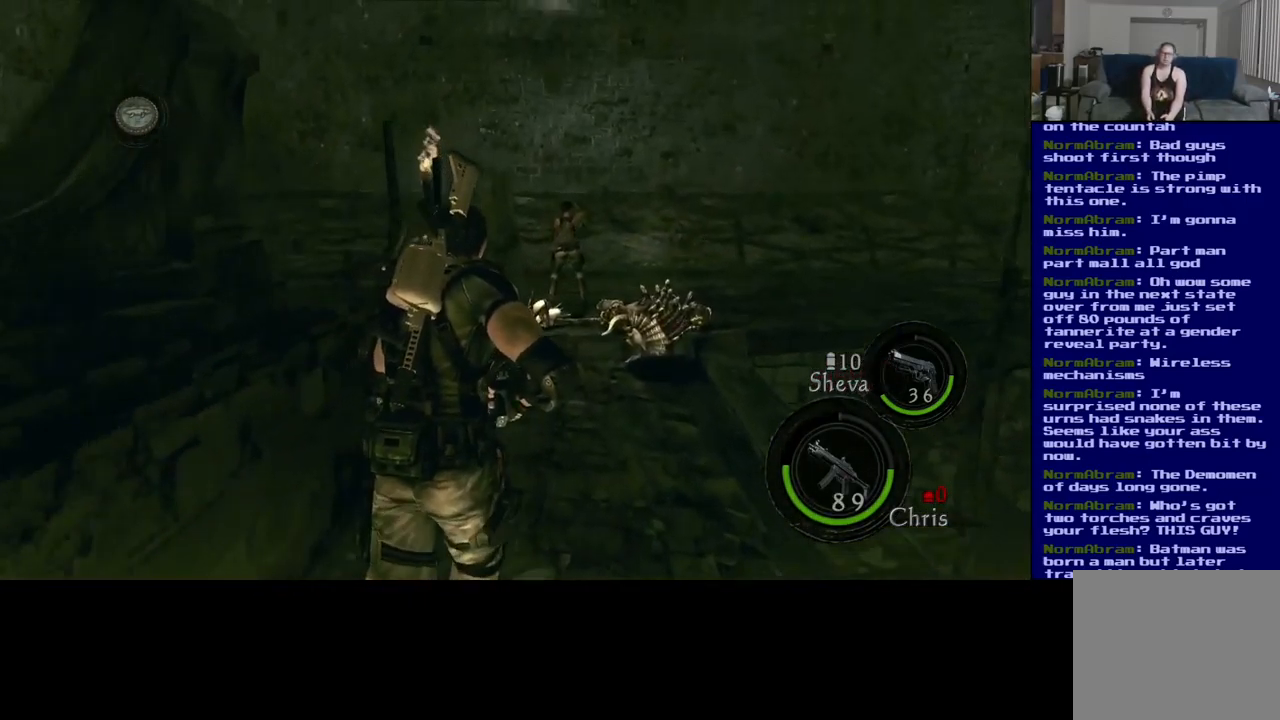
{"buttons": [], "left_stick": "up", "right_stick": "center", "events": [[417, "L3", "up"]]}
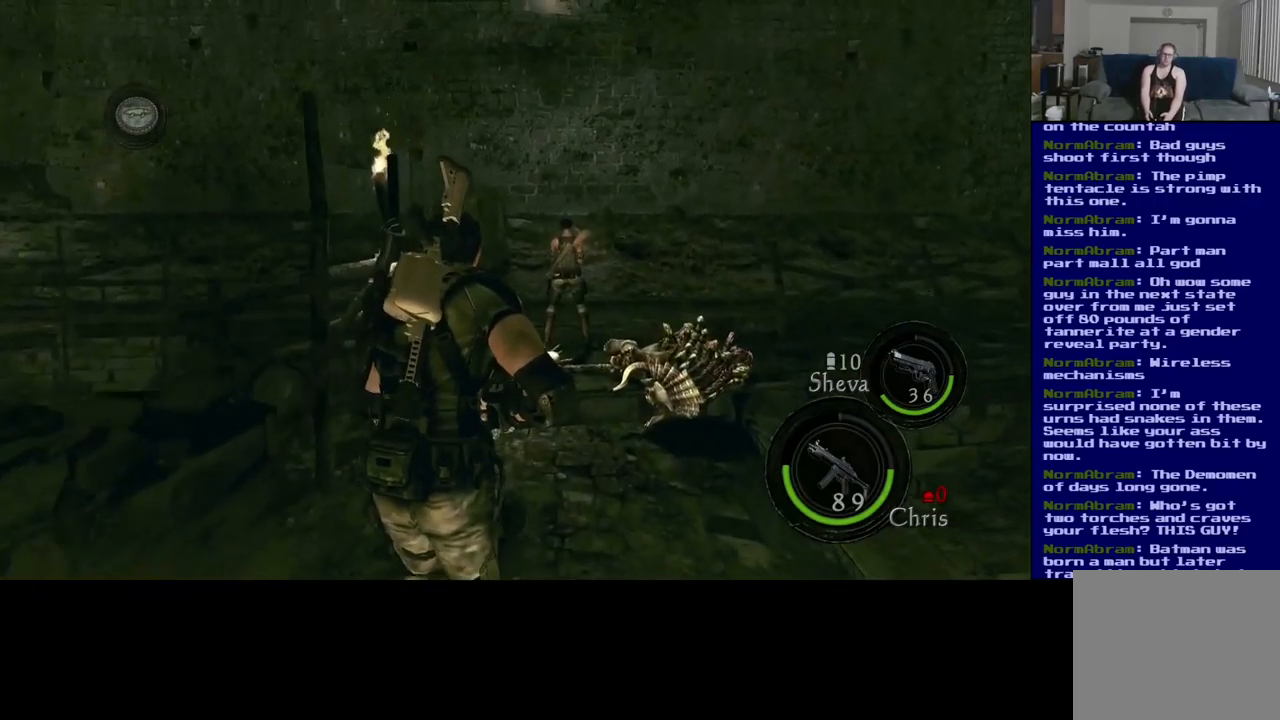
{"buttons": ["L3"], "left_stick": "up", "right_stick": "center", "events": [[200, "L3", "down"]]}